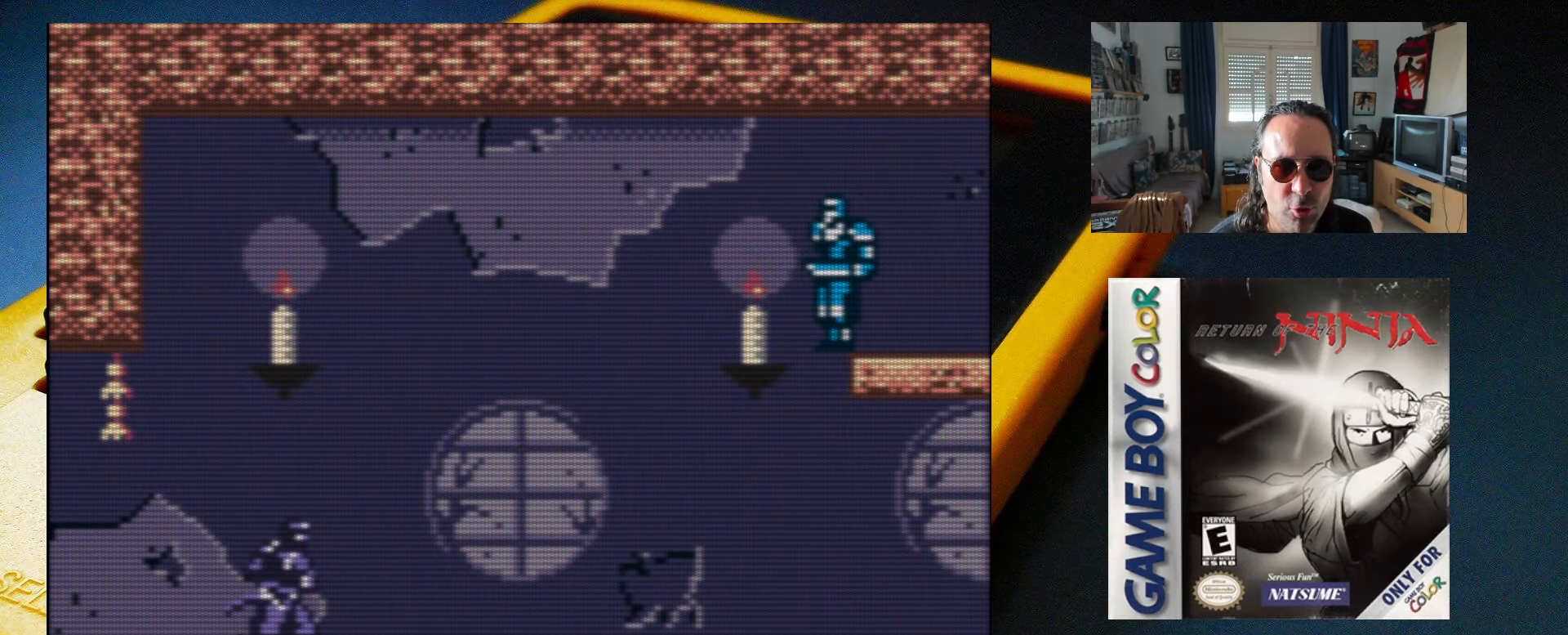
Gameplay with a controller (Xbox layout); each line is a JSON object with the inputs held at the frame after it. "events" lists button and stick changes between this image and that frame as [ms after this image, input, new state], when the widget could be followed in between. Not read: L3 R3 left_stick right_stick.
{"buttons": ["X", "DPAD_RIGHT"], "events": [[200, "DPAD_RIGHT", "down"]]}
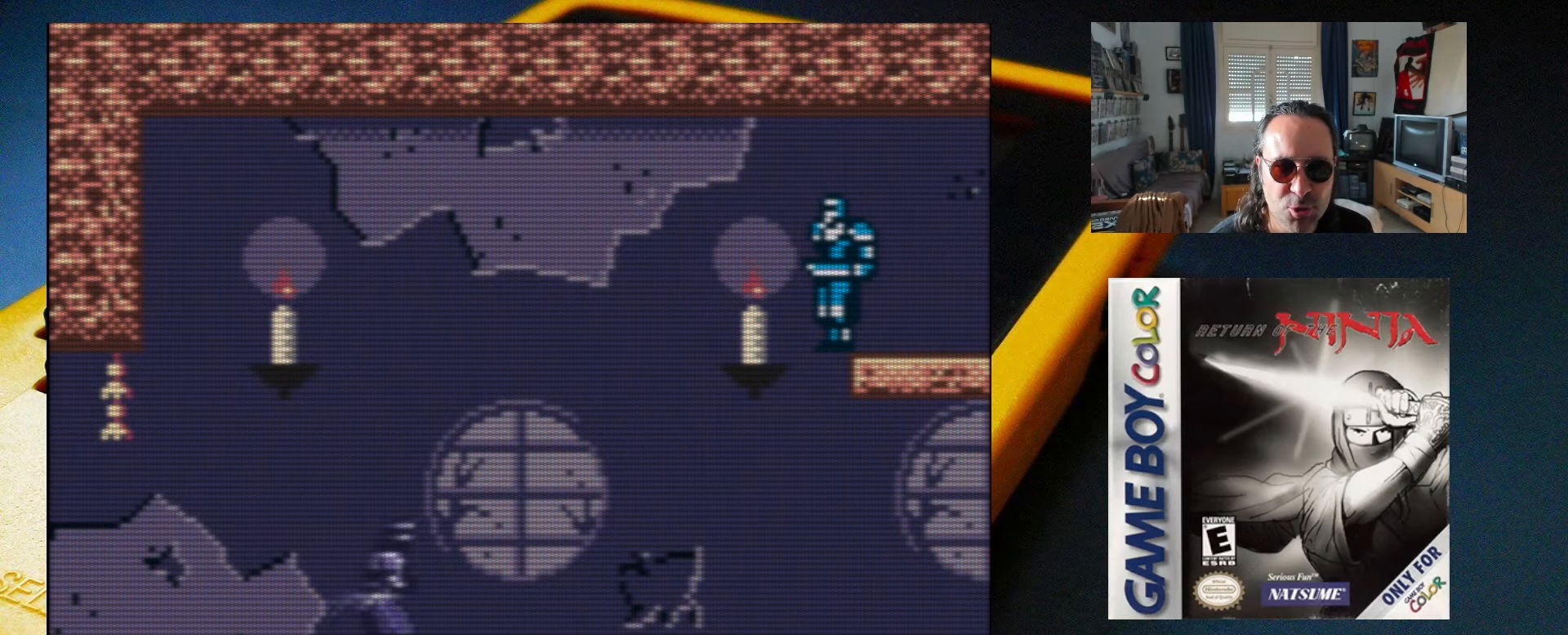
{"buttons": ["X"], "events": [[200, "DPAD_RIGHT", "up"]]}
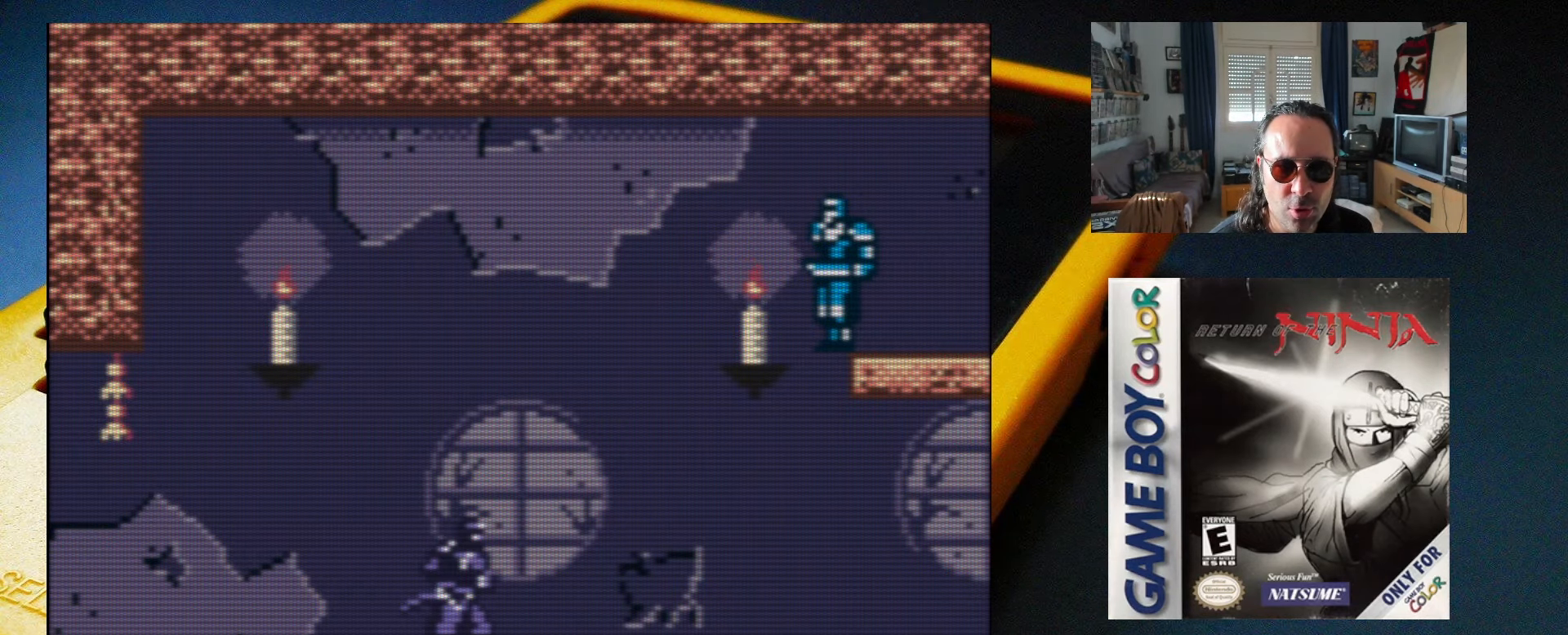
{"buttons": ["X"], "events": []}
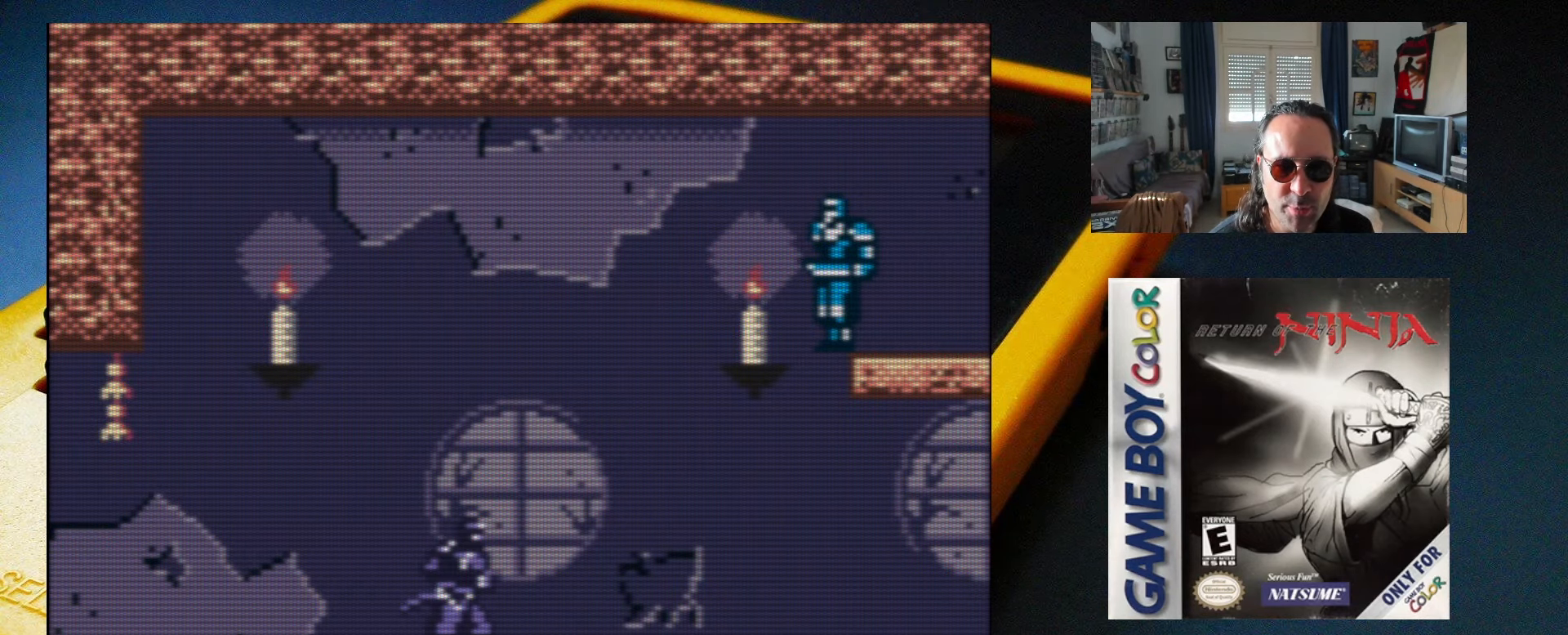
{"buttons": ["A", "X"], "events": [[417, "A", "down"]]}
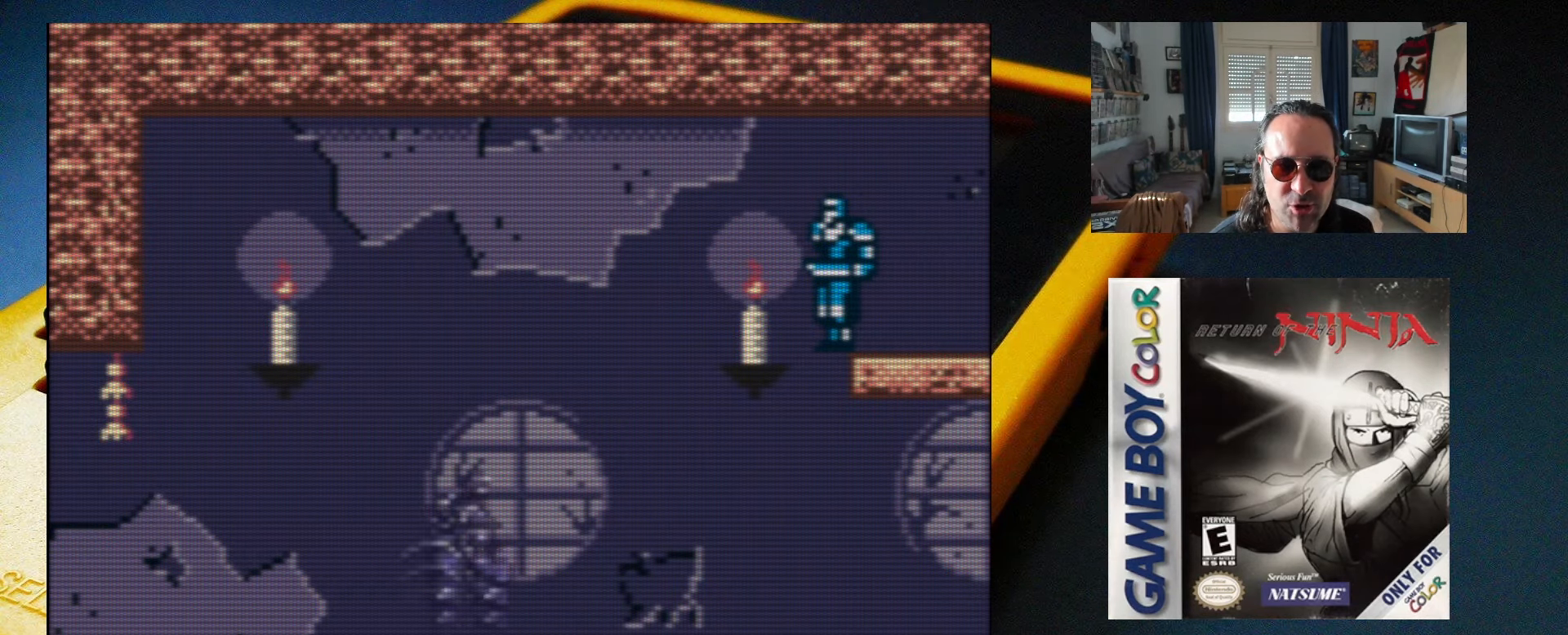
{"buttons": ["X"], "events": [[233, "DPAD_RIGHT", "down"], [333, "A", "up"], [350, "X", "up"], [433, "X", "down"], [450, "DPAD_RIGHT", "up"]]}
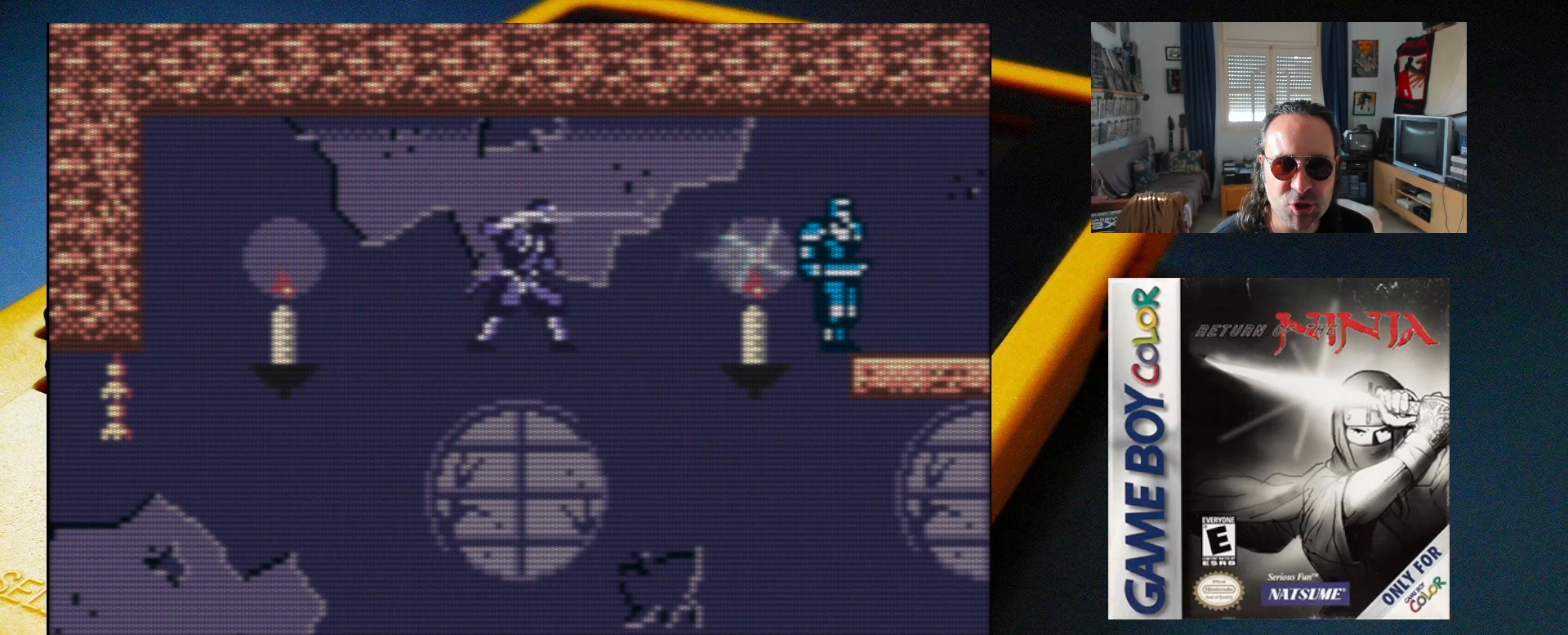
{"buttons": ["X"], "events": []}
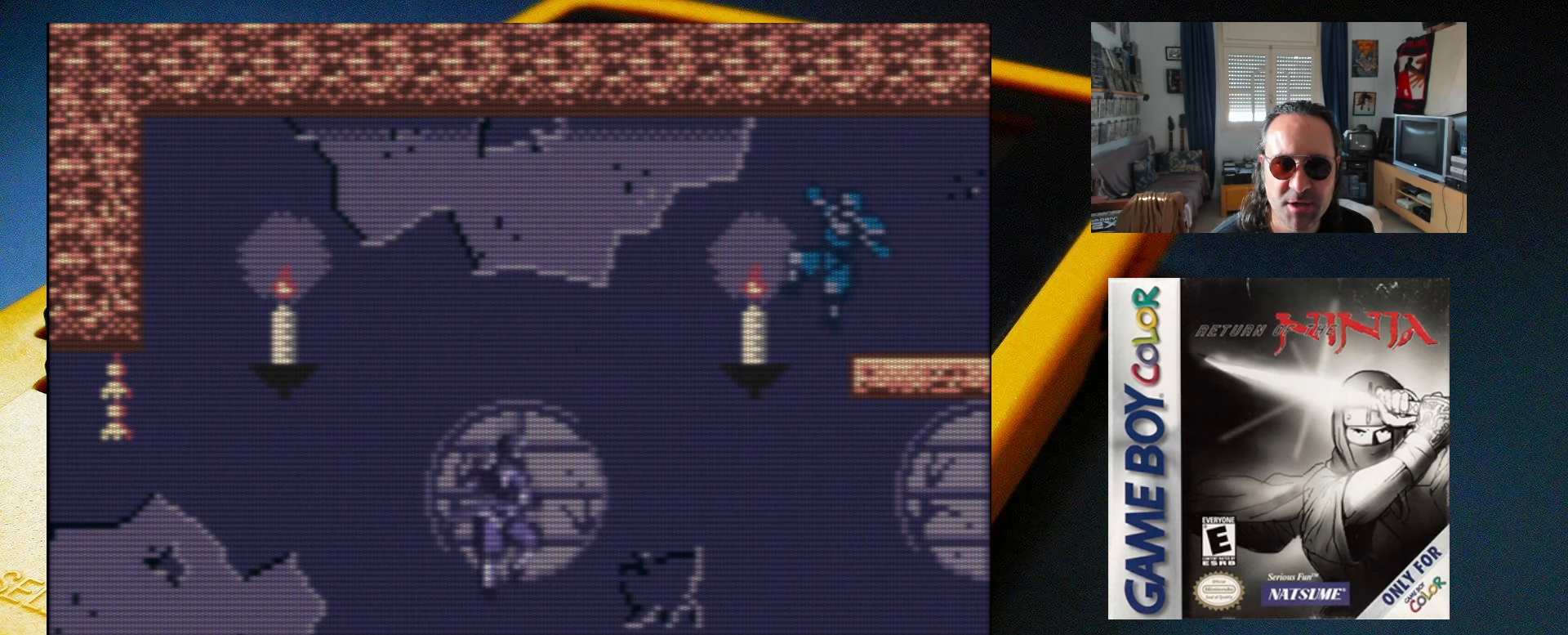
{"buttons": ["DPAD_RIGHT"], "events": [[83, "DPAD_RIGHT", "down"], [183, "X", "up"]]}
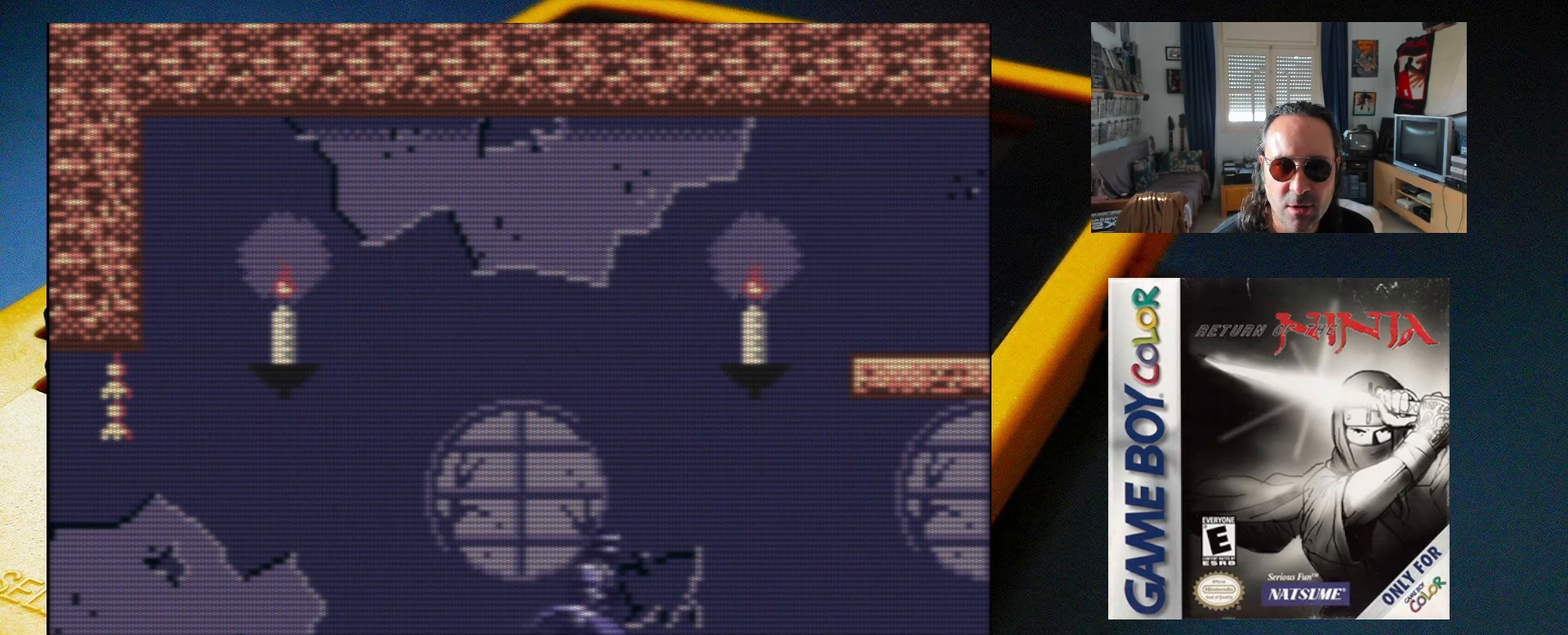
{"buttons": ["DPAD_RIGHT"], "events": []}
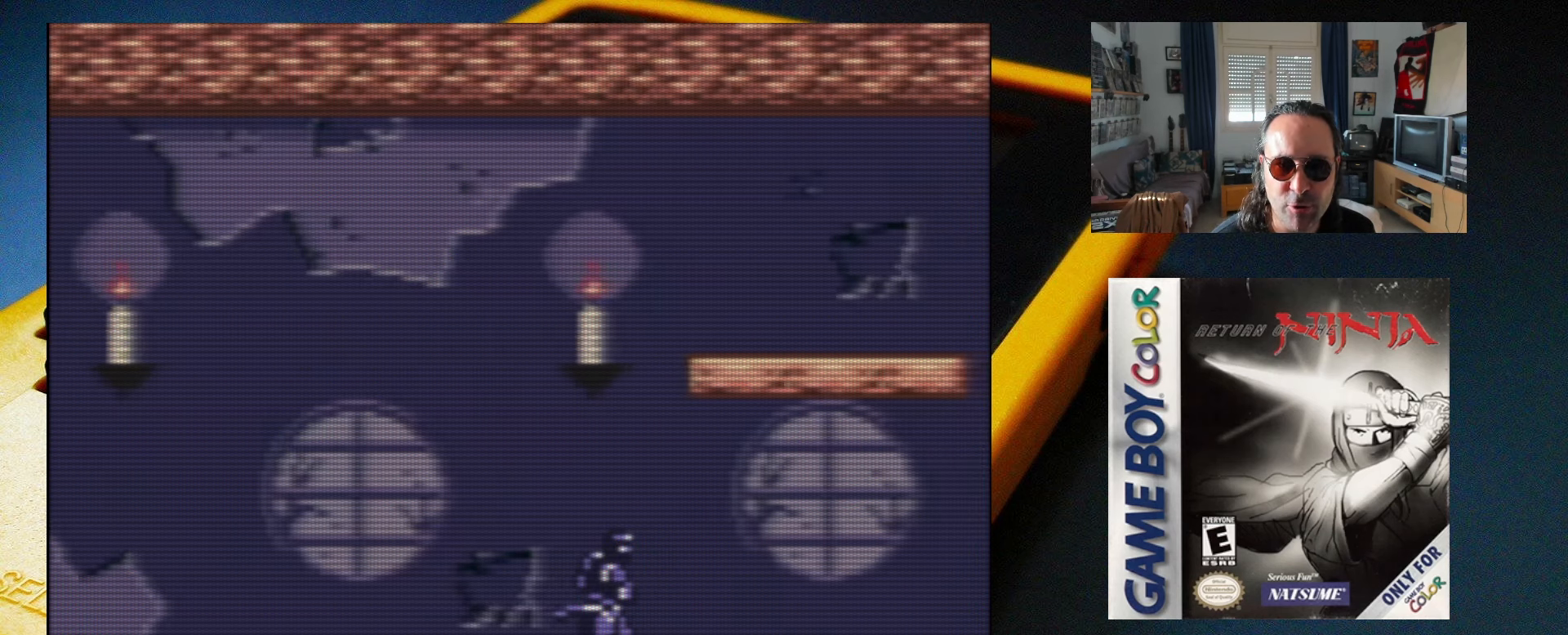
{"buttons": ["DPAD_RIGHT"], "events": []}
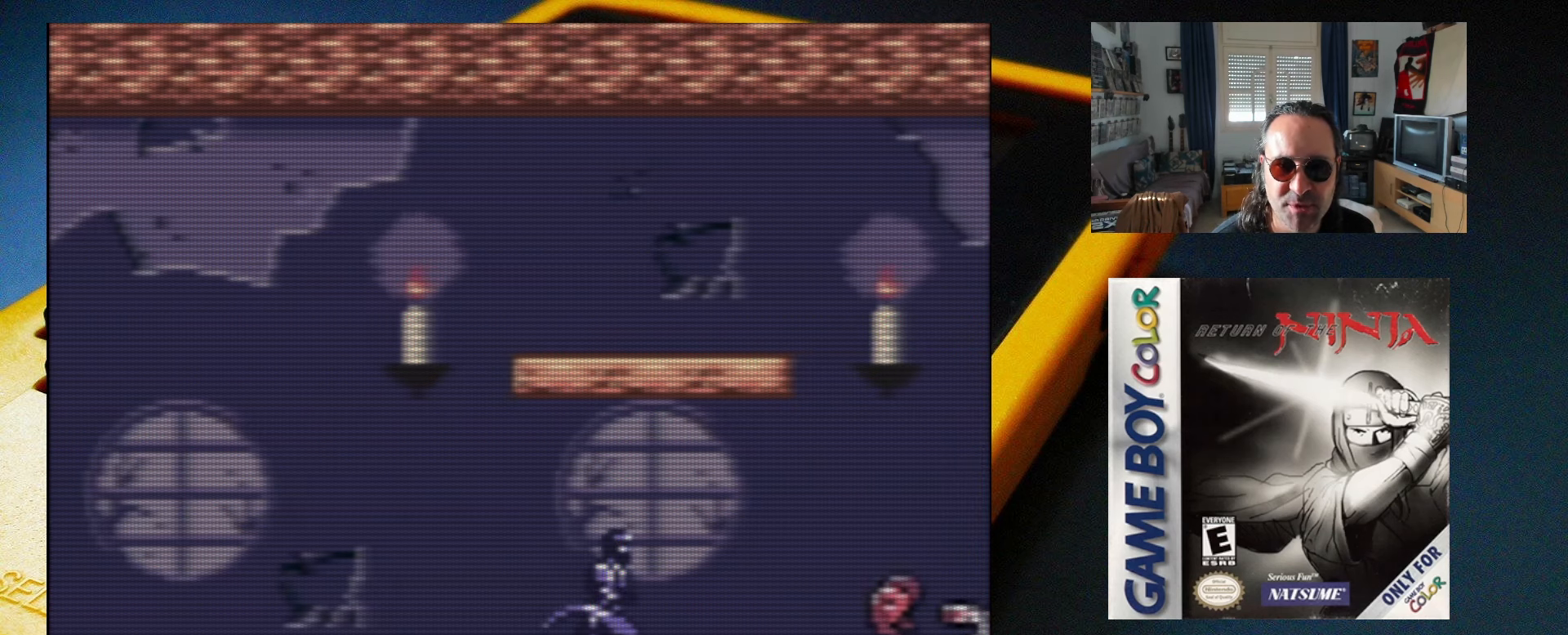
{"buttons": [], "events": [[33, "DPAD_RIGHT", "up"]]}
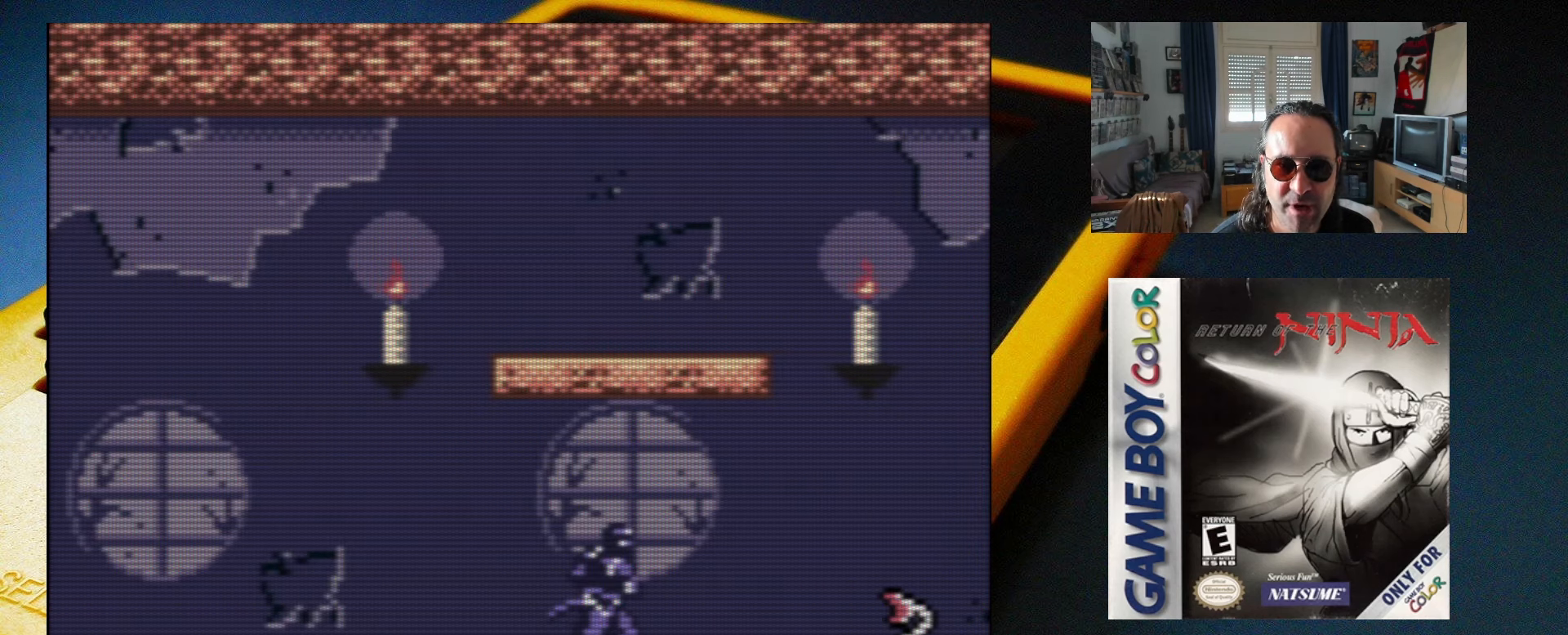
{"buttons": ["DPAD_RIGHT"], "events": [[400, "DPAD_RIGHT", "down"]]}
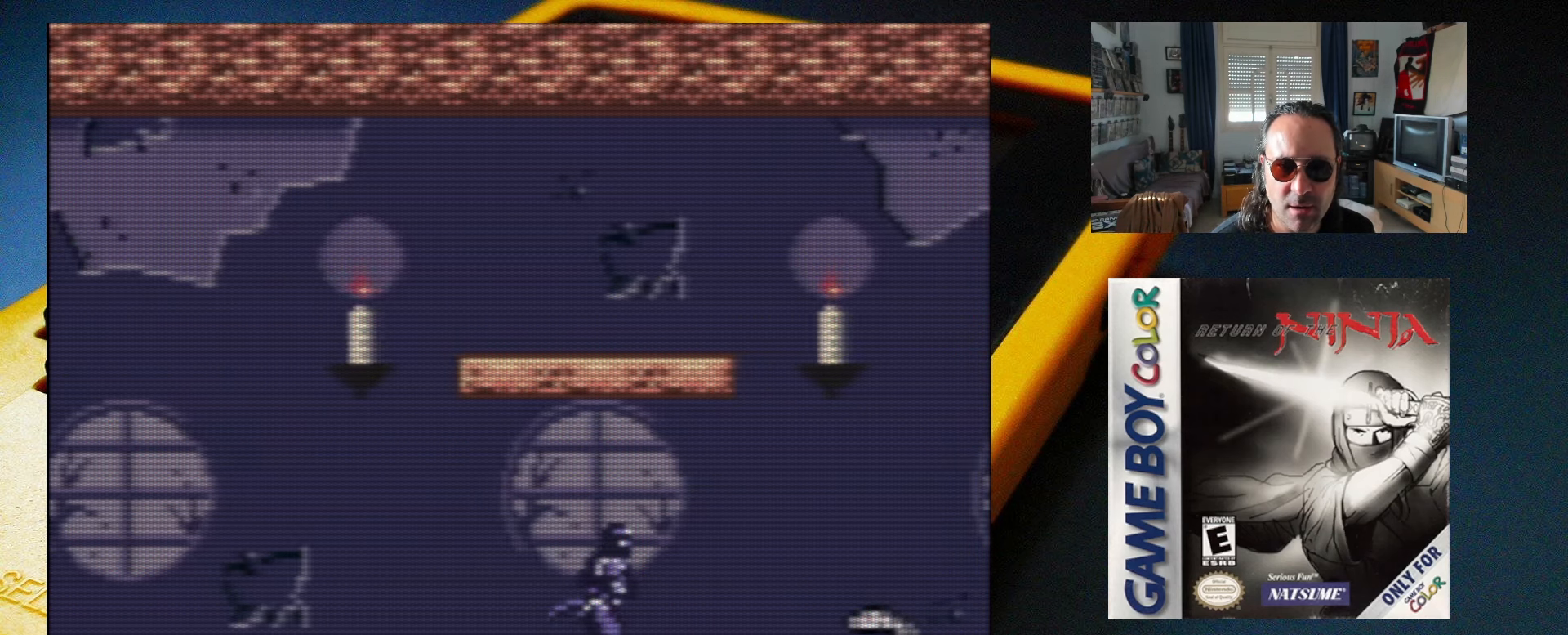
{"buttons": ["X"], "events": [[167, "DPAD_RIGHT", "up"], [167, "X", "down"]]}
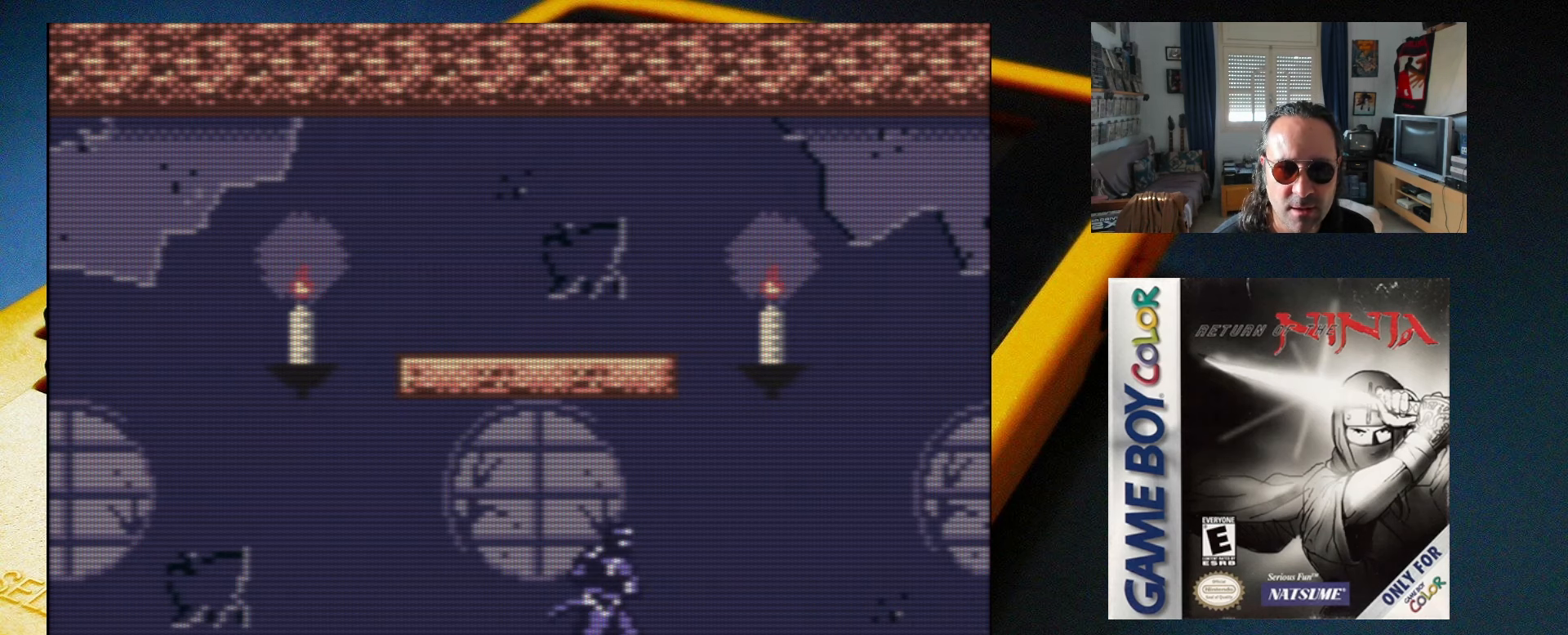
{"buttons": ["X", "DPAD_DOWN"], "events": [[67, "DPAD_DOWN", "down"]]}
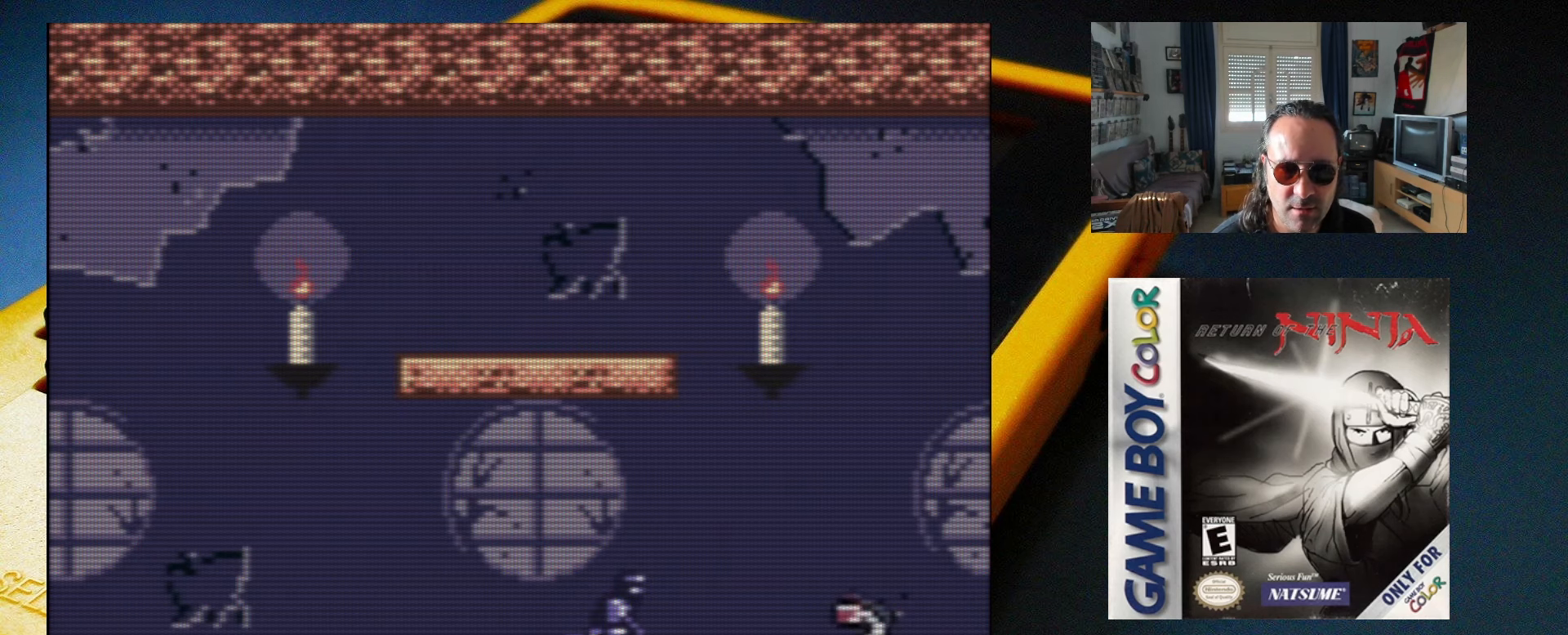
{"buttons": ["X", "DPAD_DOWN"], "events": []}
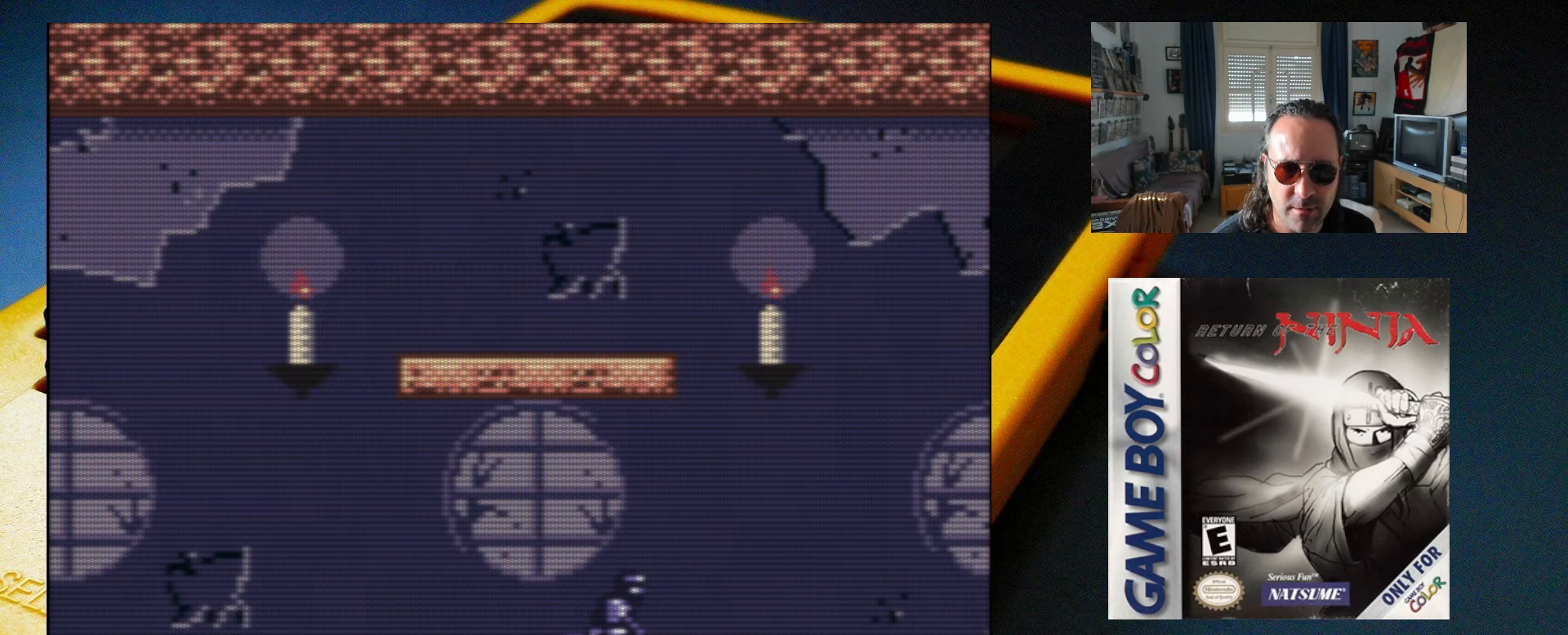
{"buttons": ["X", "DPAD_DOWN"], "events": []}
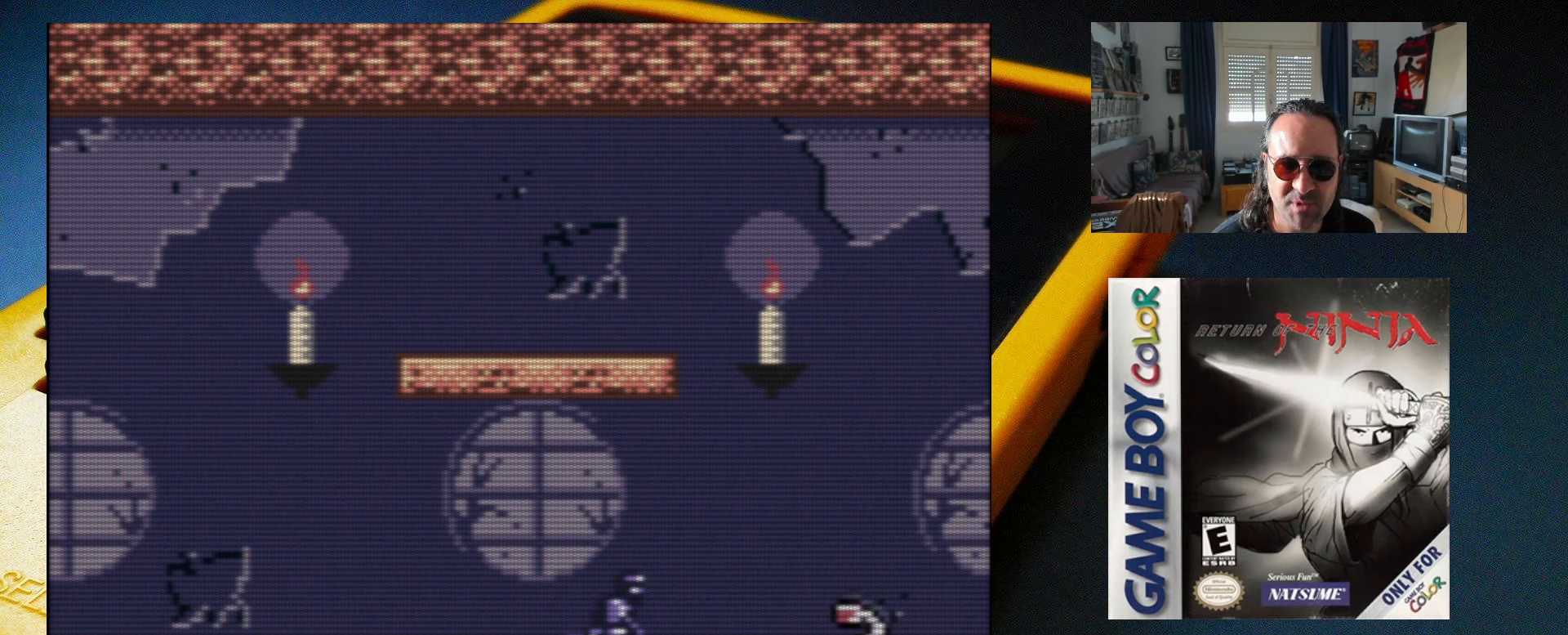
{"buttons": ["X", "DPAD_DOWN"], "events": []}
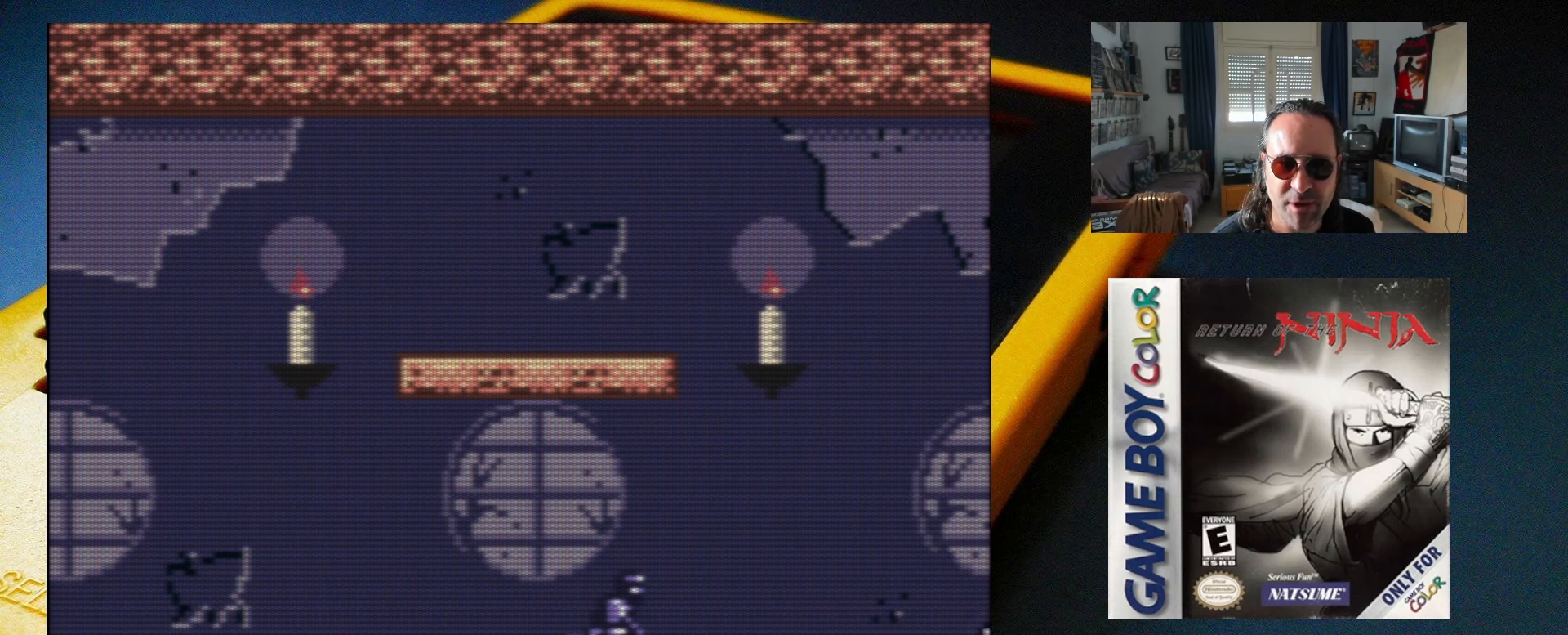
{"buttons": ["DPAD_DOWN"], "events": [[200, "X", "up"]]}
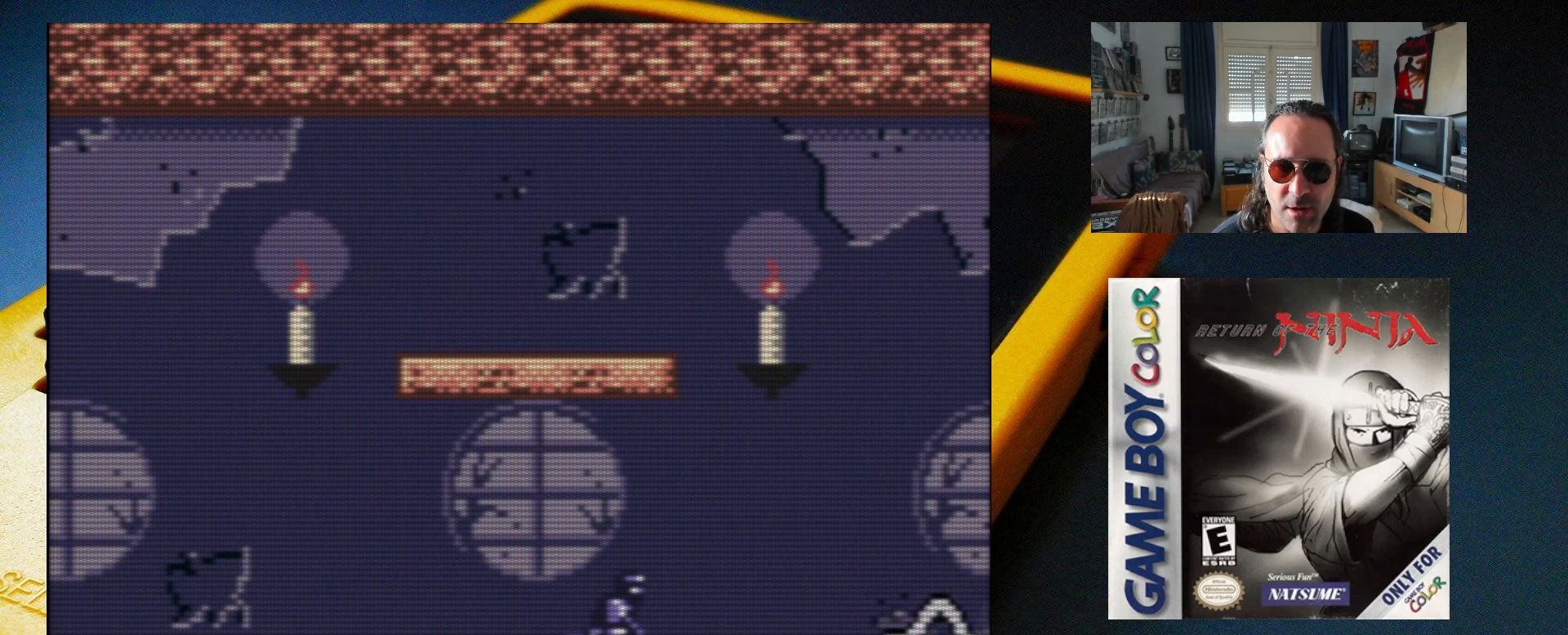
{"buttons": [], "events": [[400, "DPAD_DOWN", "up"]]}
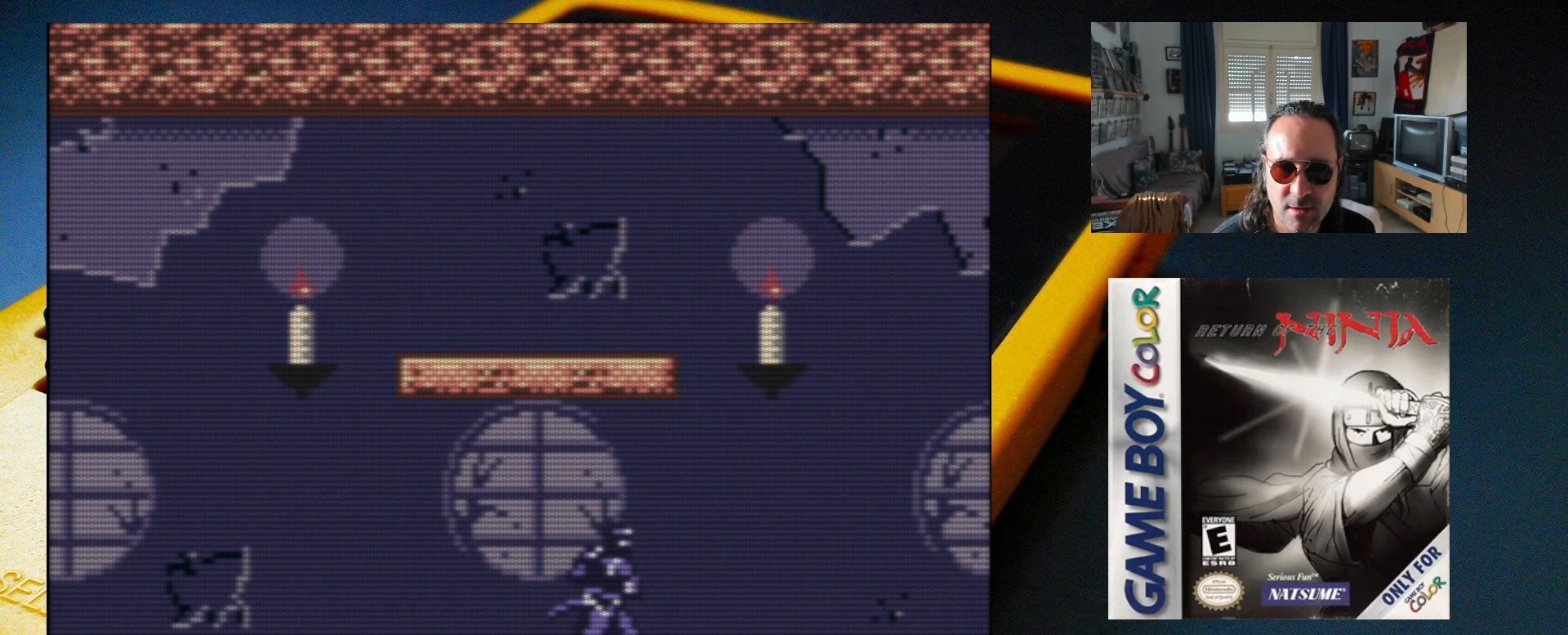
{"buttons": ["A"], "events": [[117, "A", "down"]]}
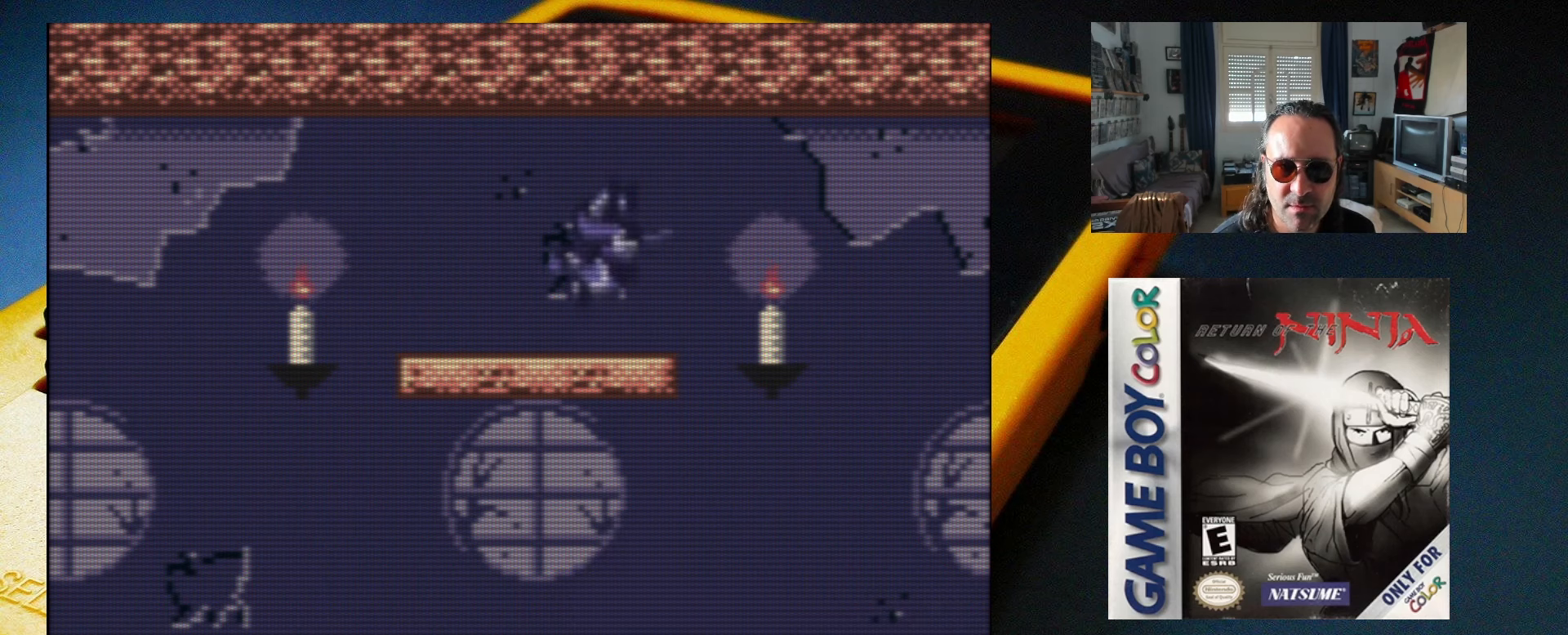
{"buttons": [], "events": [[133, "A", "up"]]}
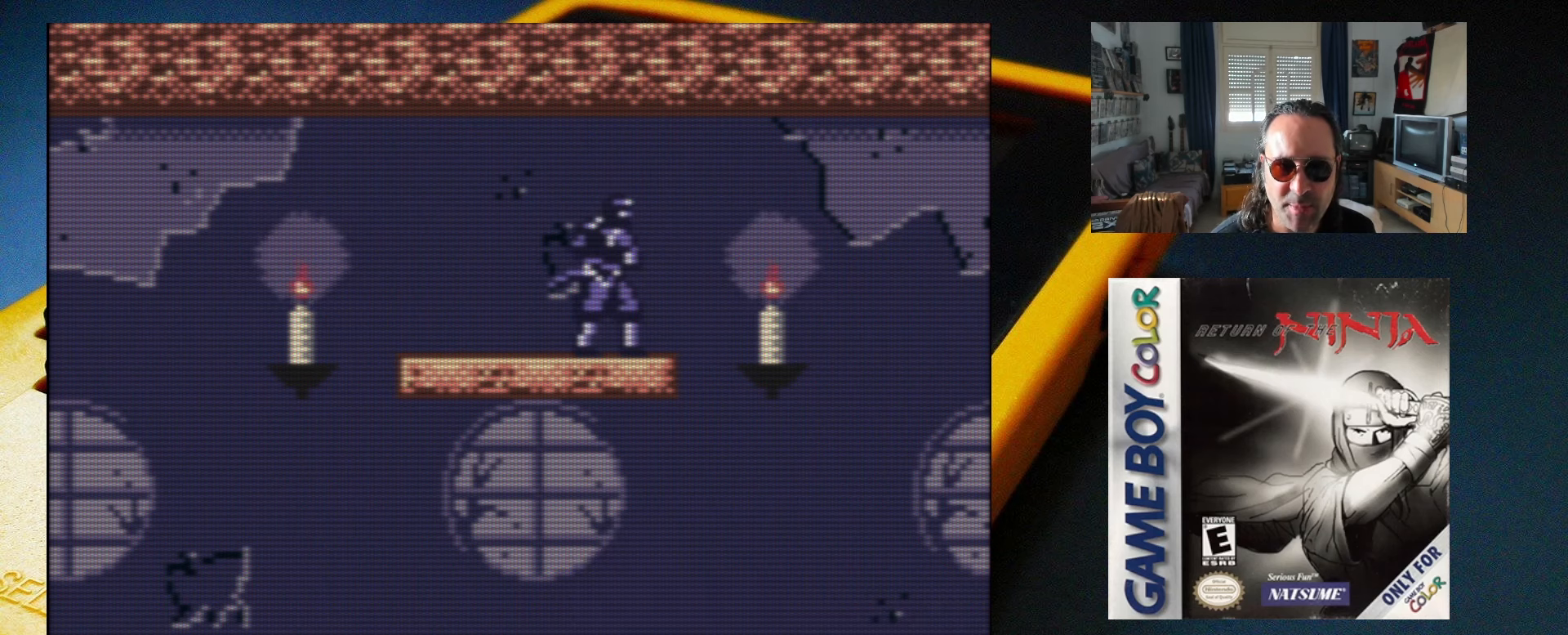
{"buttons": ["DPAD_RIGHT"], "events": [[33, "DPAD_RIGHT", "down"], [117, "A", "down"], [267, "X", "down"], [400, "X", "up"], [483, "A", "up"]]}
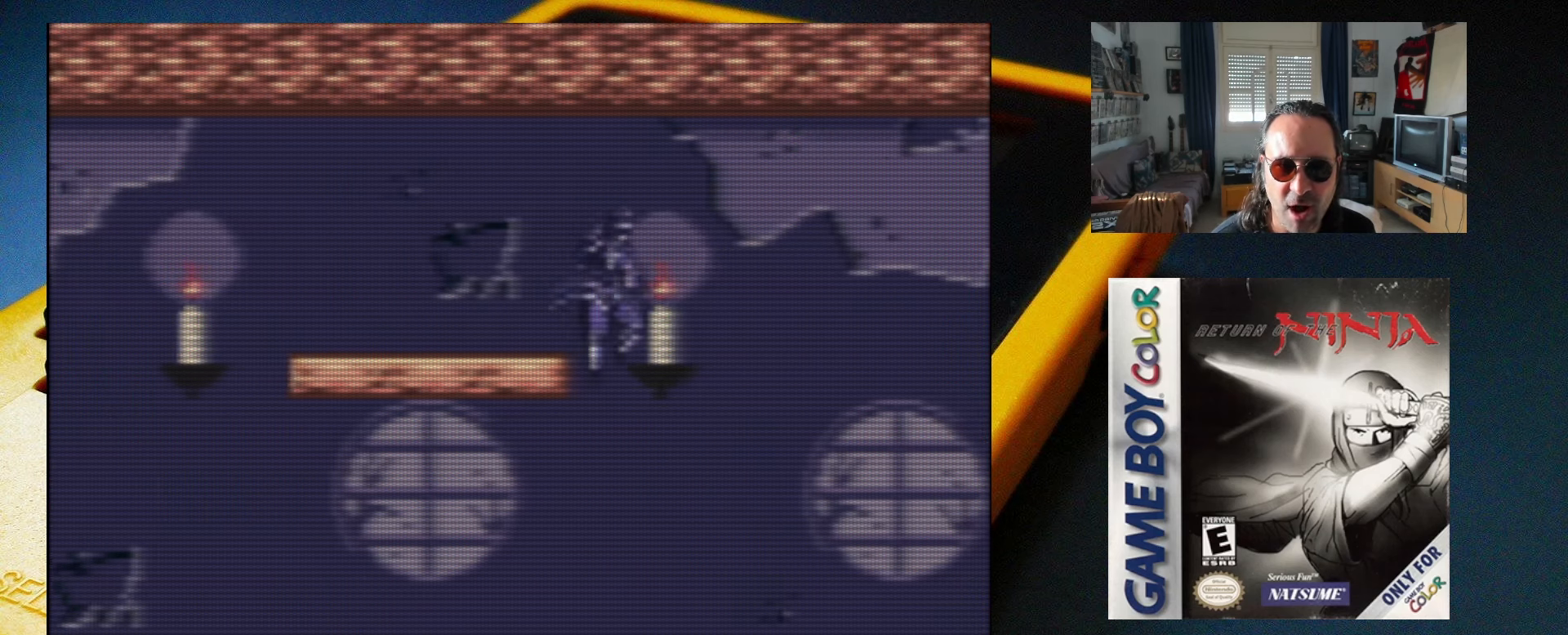
{"buttons": ["DPAD_RIGHT"], "events": []}
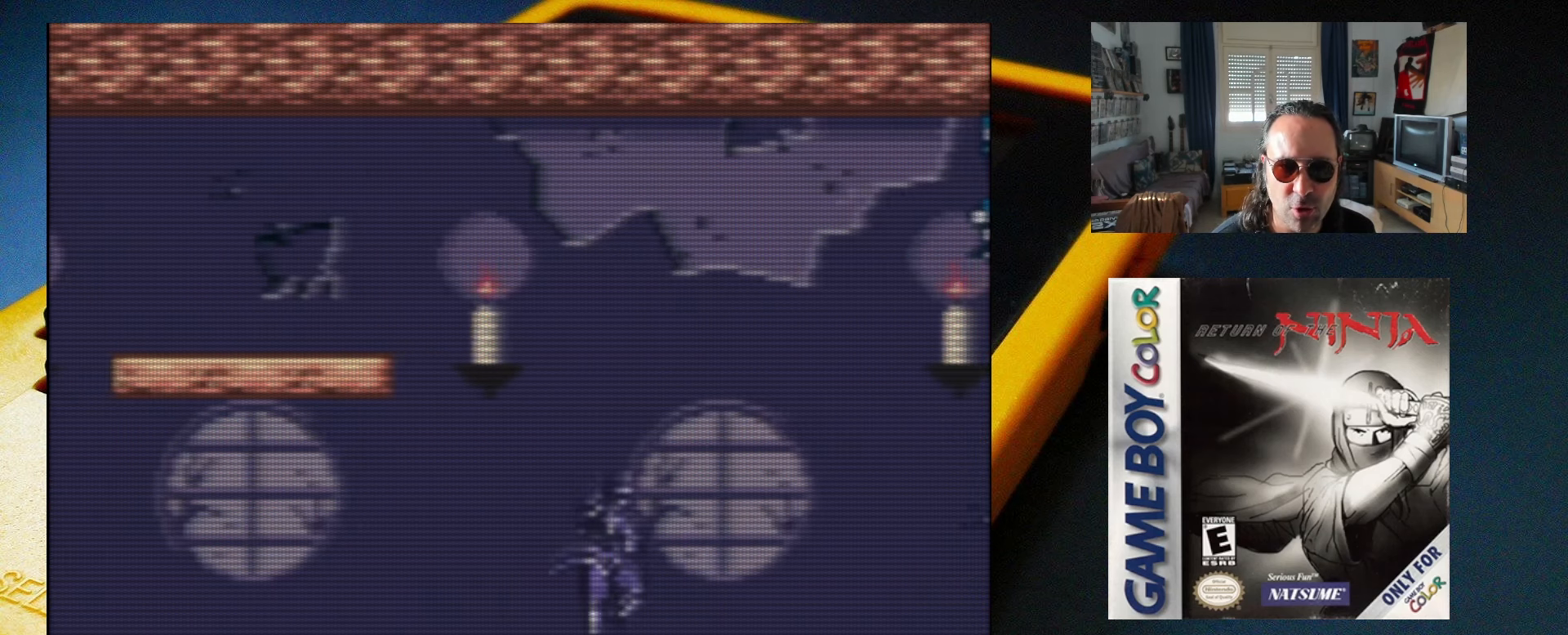
{"buttons": [], "events": [[317, "DPAD_RIGHT", "up"]]}
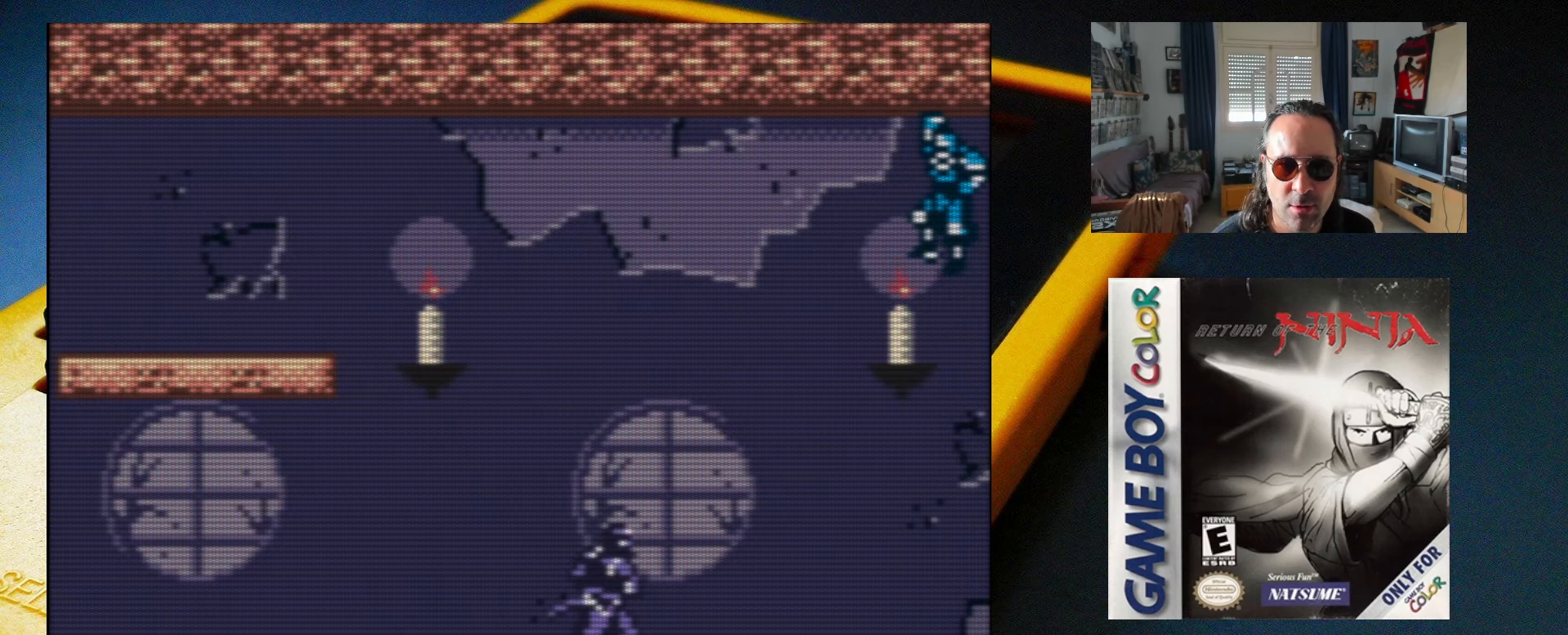
{"buttons": ["X"], "events": [[383, "X", "down"]]}